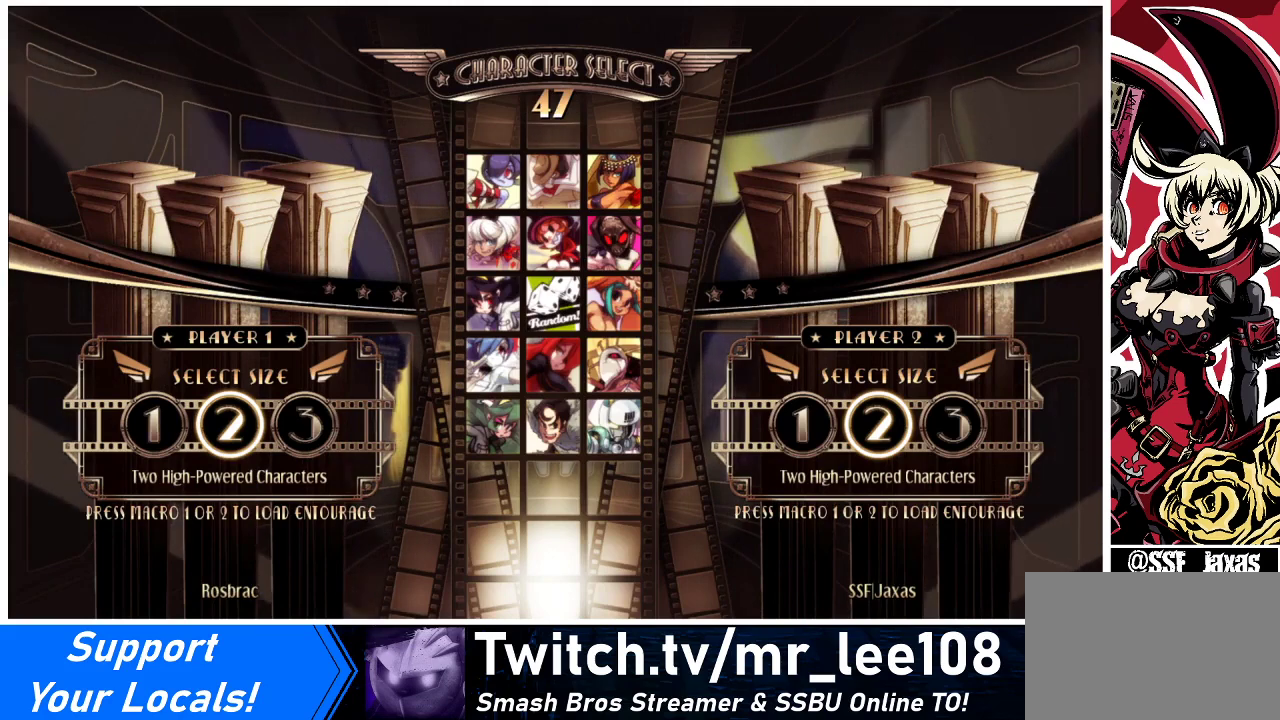
Gameplay with a controller (arcade stick); each line is a JSON object with the inputs held at the frame after it. "events" lists button and stick changes between this image and that frame as [ms after this image, input, new state], when the widget could be followed in between. Not read: L3 R3.
{"buttons": [], "events": [[367, "L1", "down"], [367, "R1", "down"], [467, "L1", "up"], [467, "R1", "up"]]}
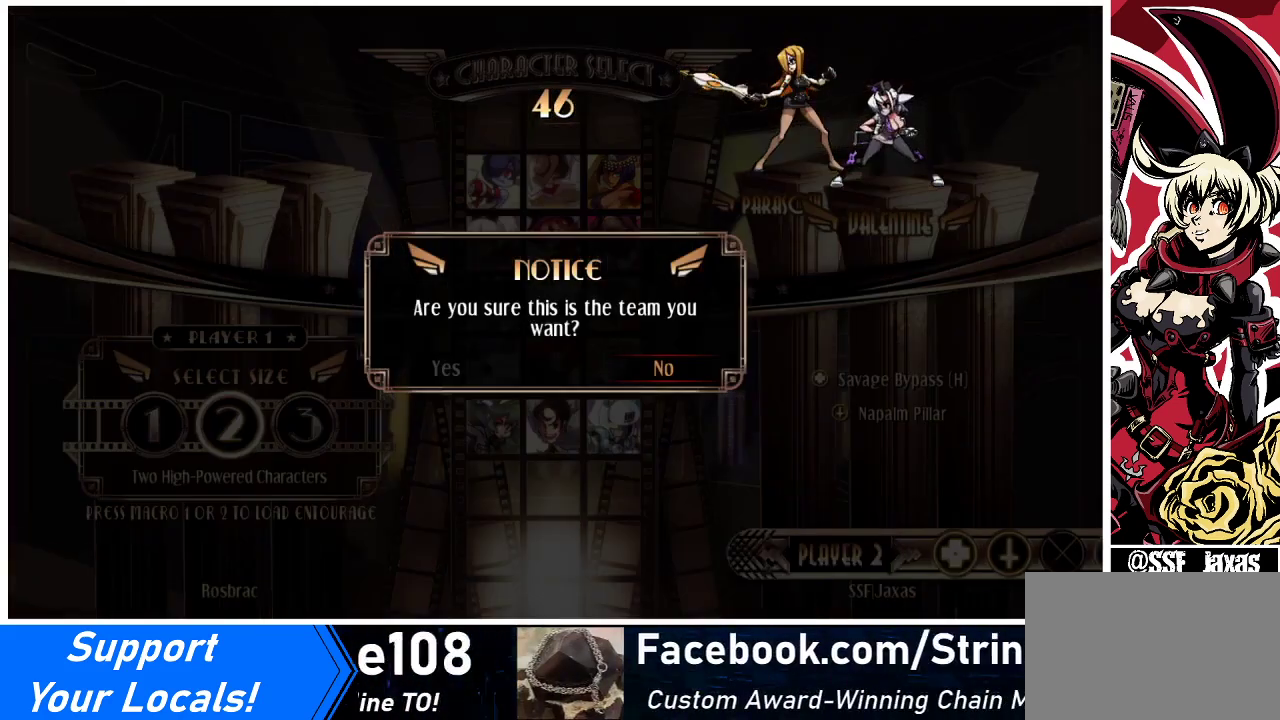
{"buttons": ["DPAD_LEFT"], "events": [[500, "DPAD_LEFT", "down"]]}
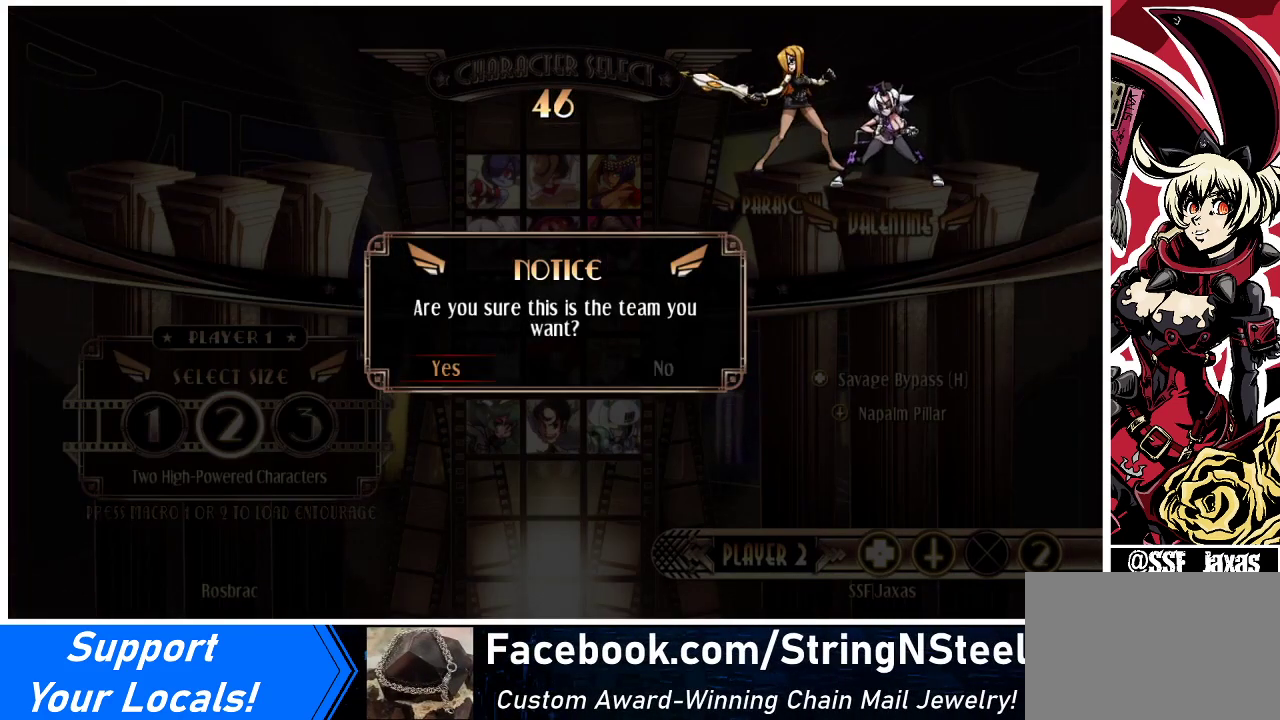
{"buttons": [], "events": [[67, "DPAD_LEFT", "up"]]}
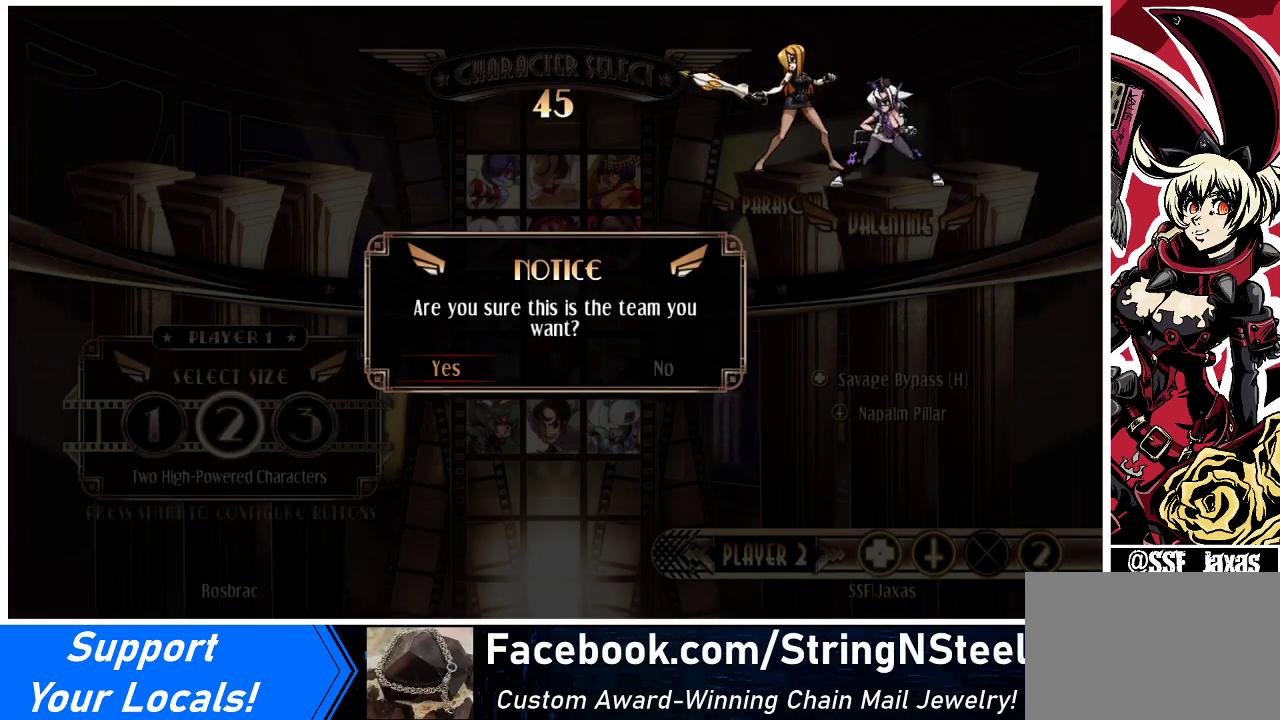
{"buttons": [], "events": []}
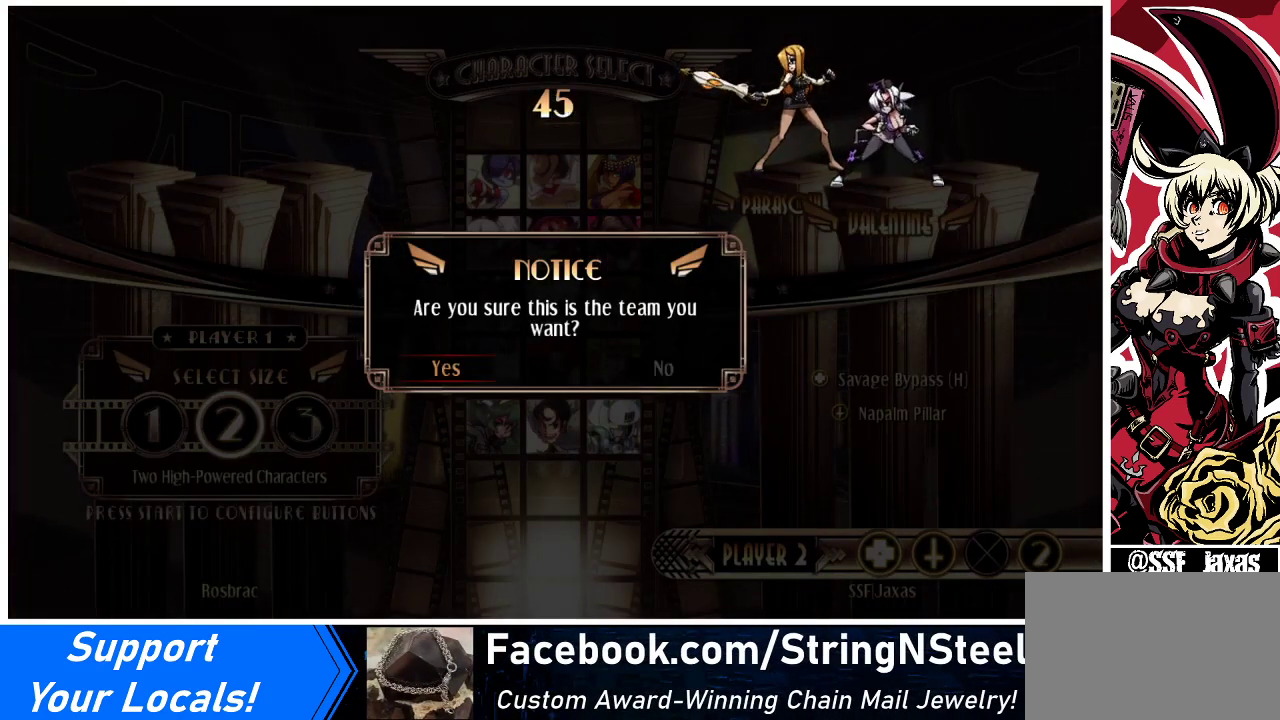
{"buttons": [], "events": []}
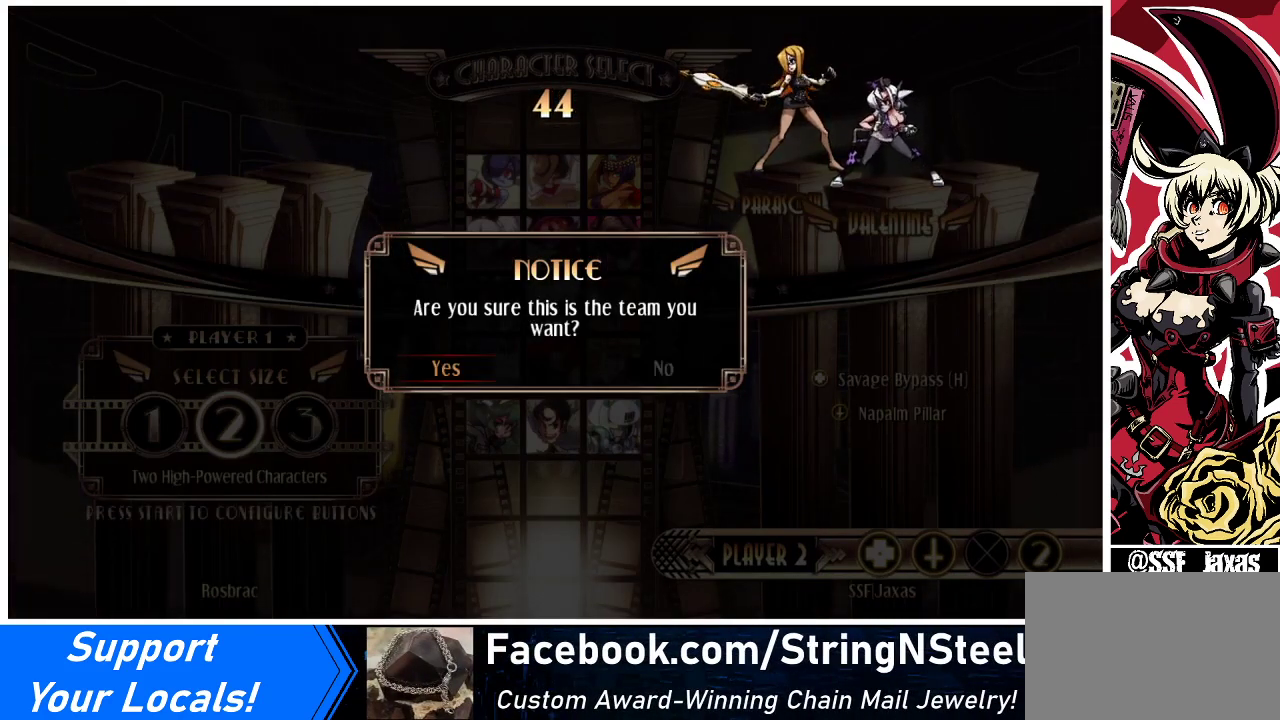
{"buttons": [], "events": [[133, "CROSS", "down"], [233, "CROSS", "up"]]}
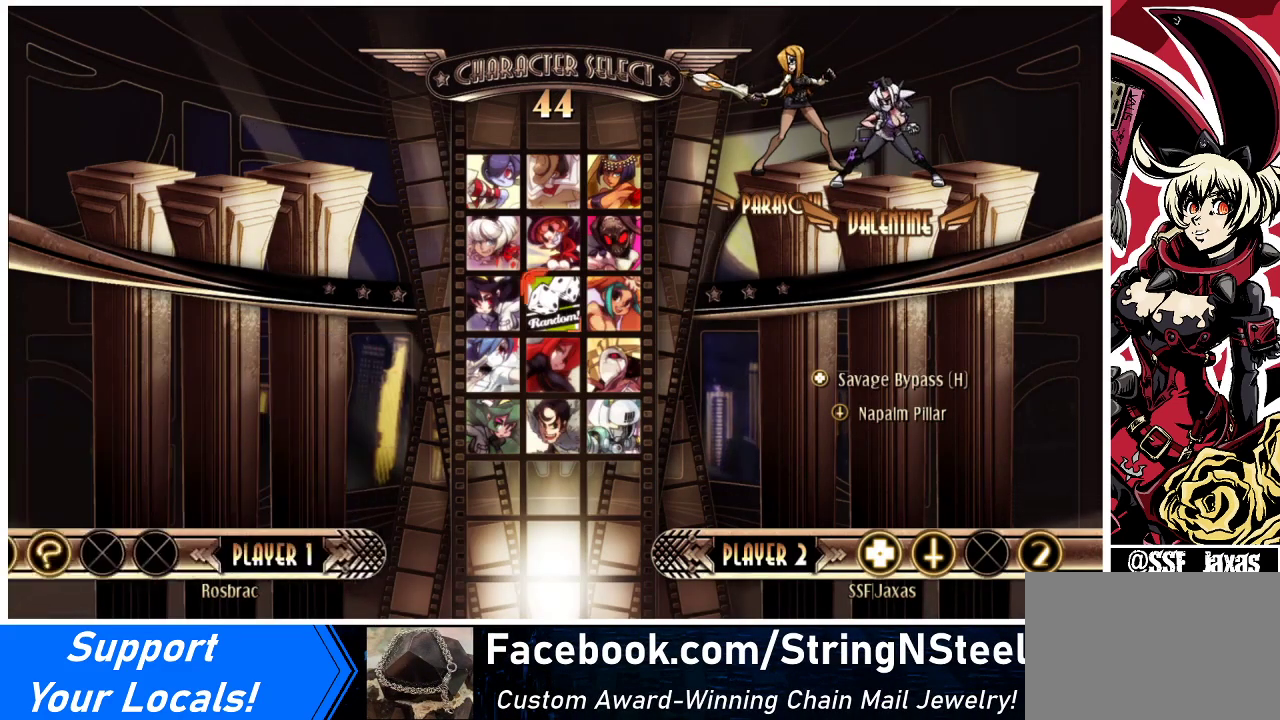
{"buttons": [], "events": []}
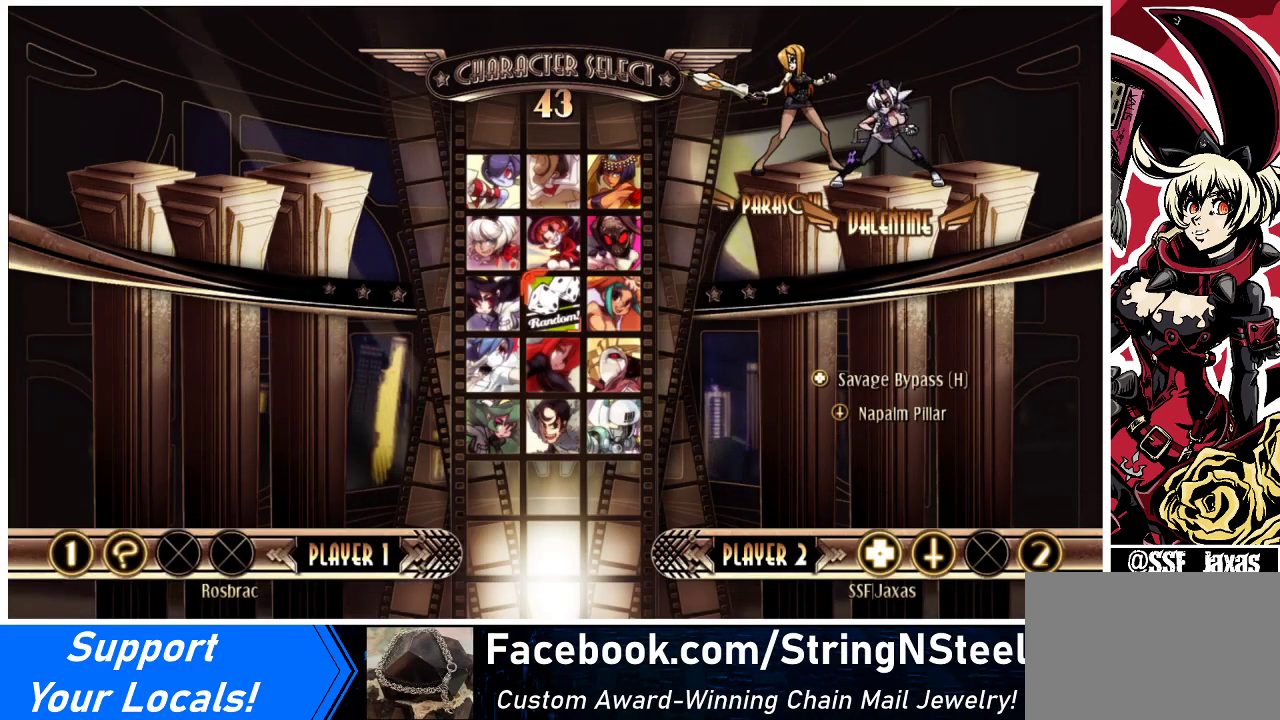
{"buttons": [], "events": []}
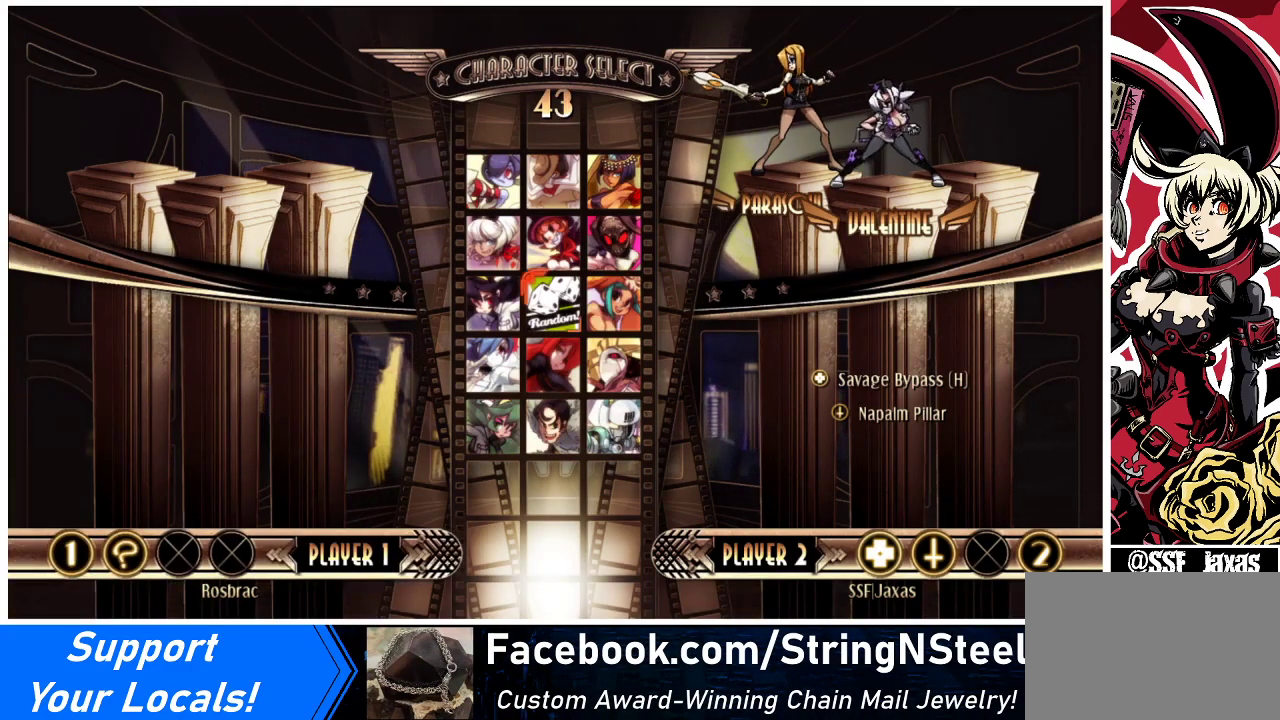
{"buttons": [], "events": []}
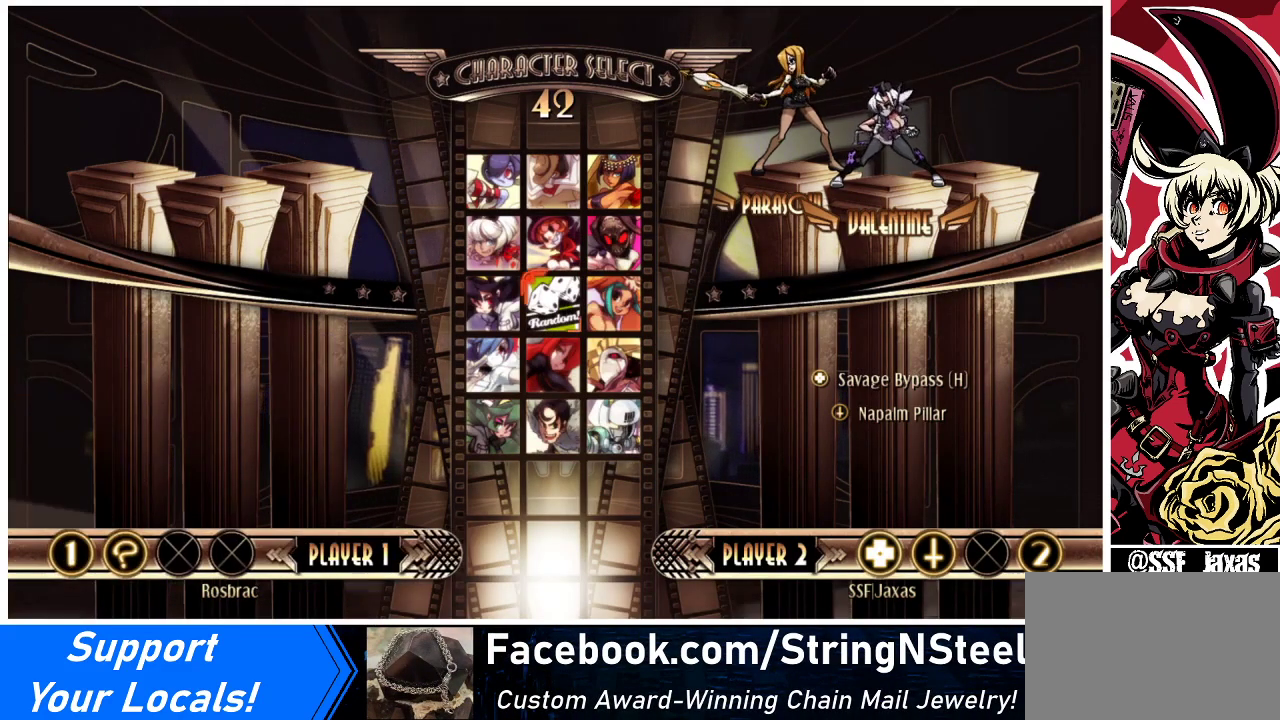
{"buttons": [], "events": []}
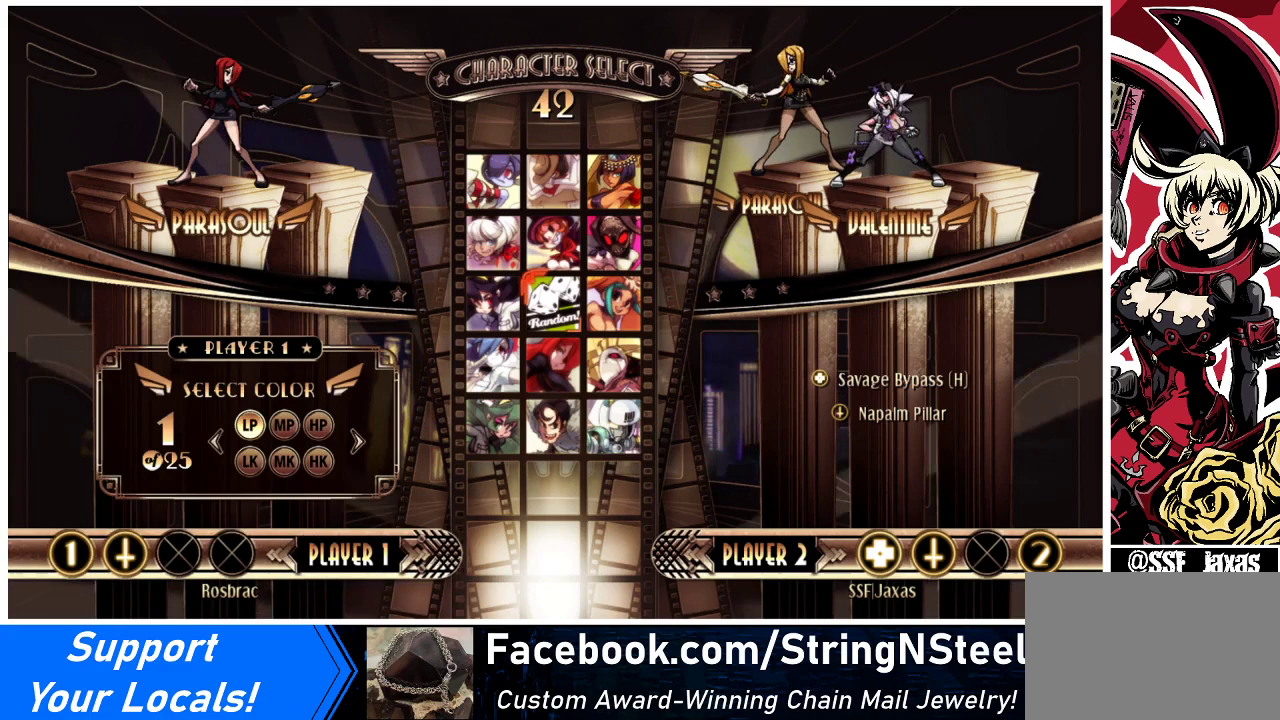
{"buttons": [], "events": []}
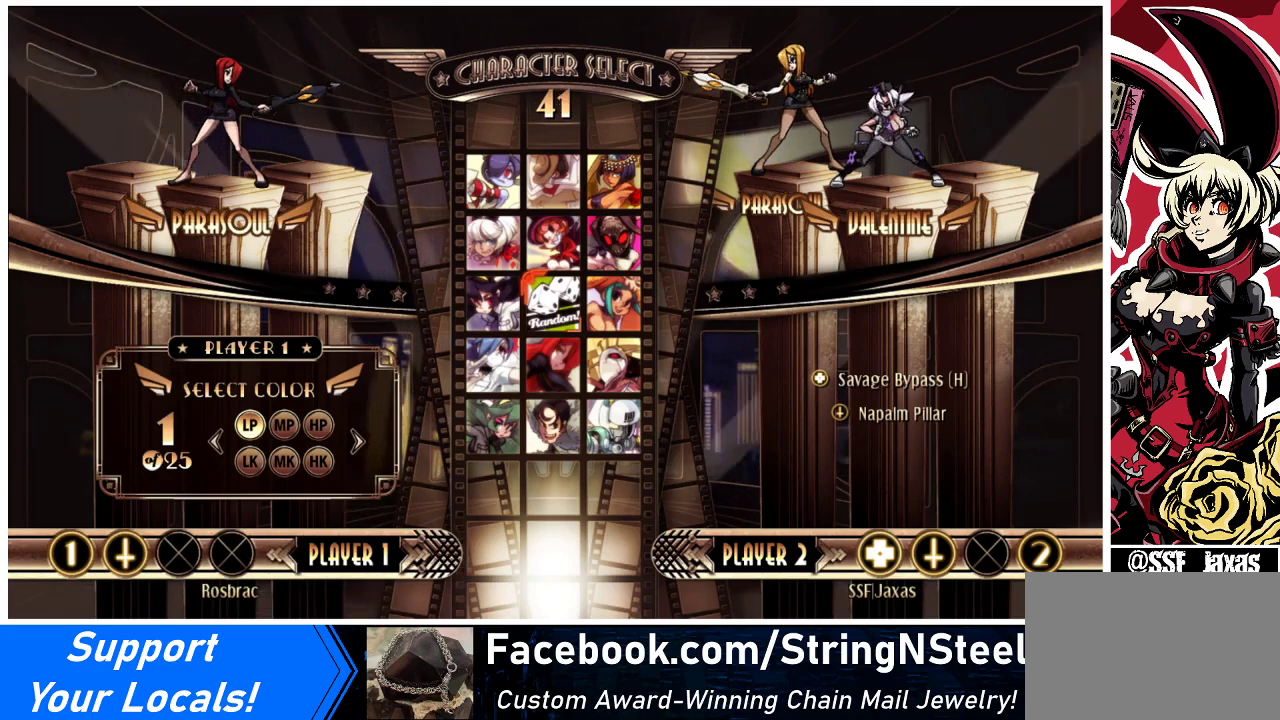
{"buttons": [], "events": []}
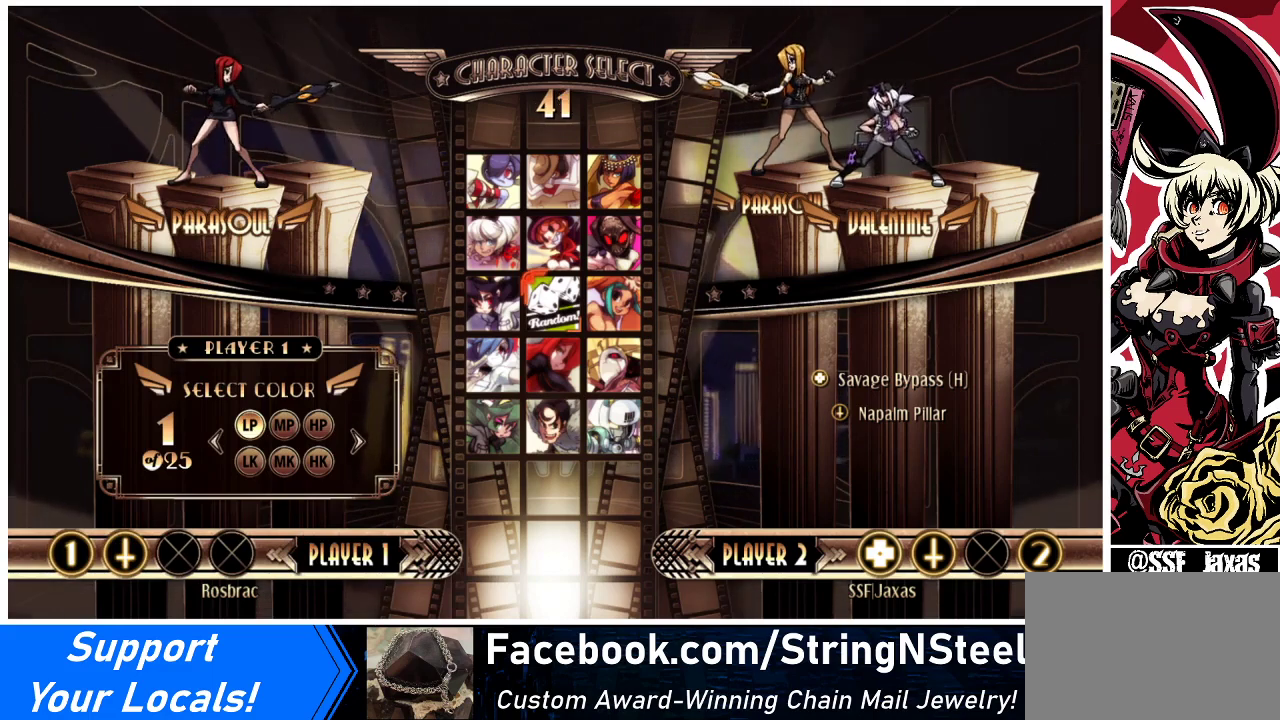
{"buttons": [], "events": []}
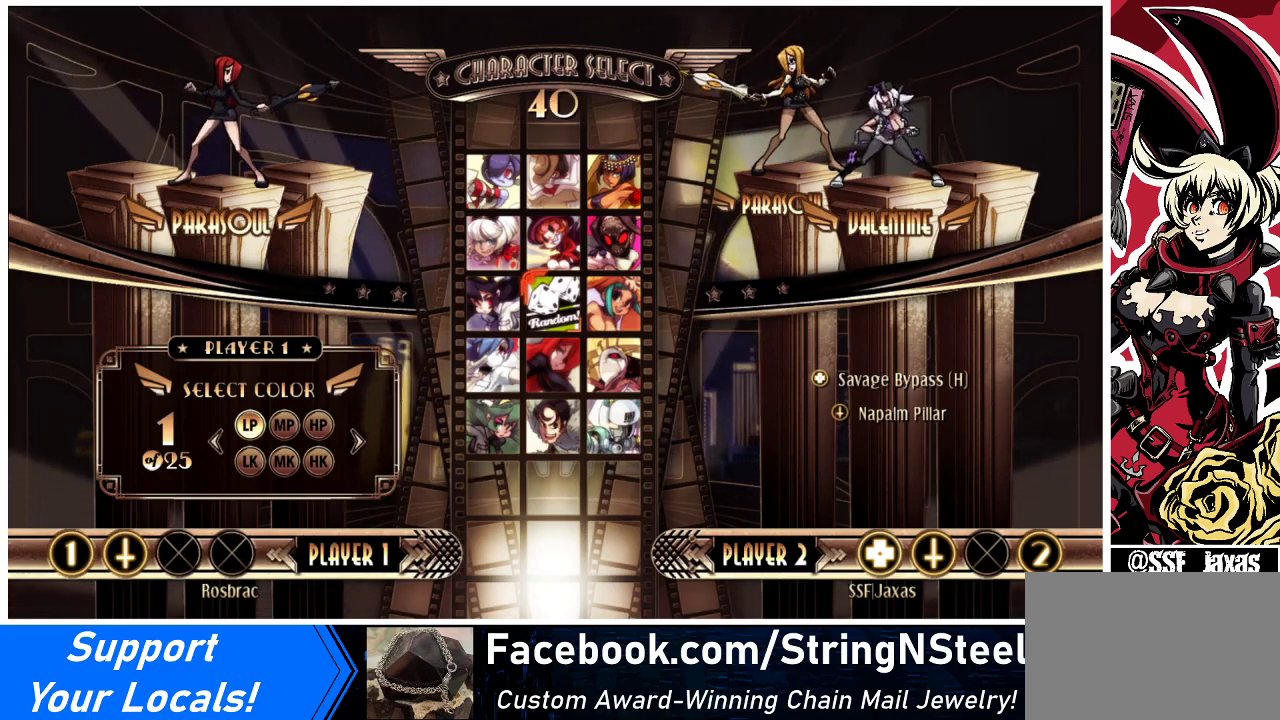
{"buttons": [], "events": []}
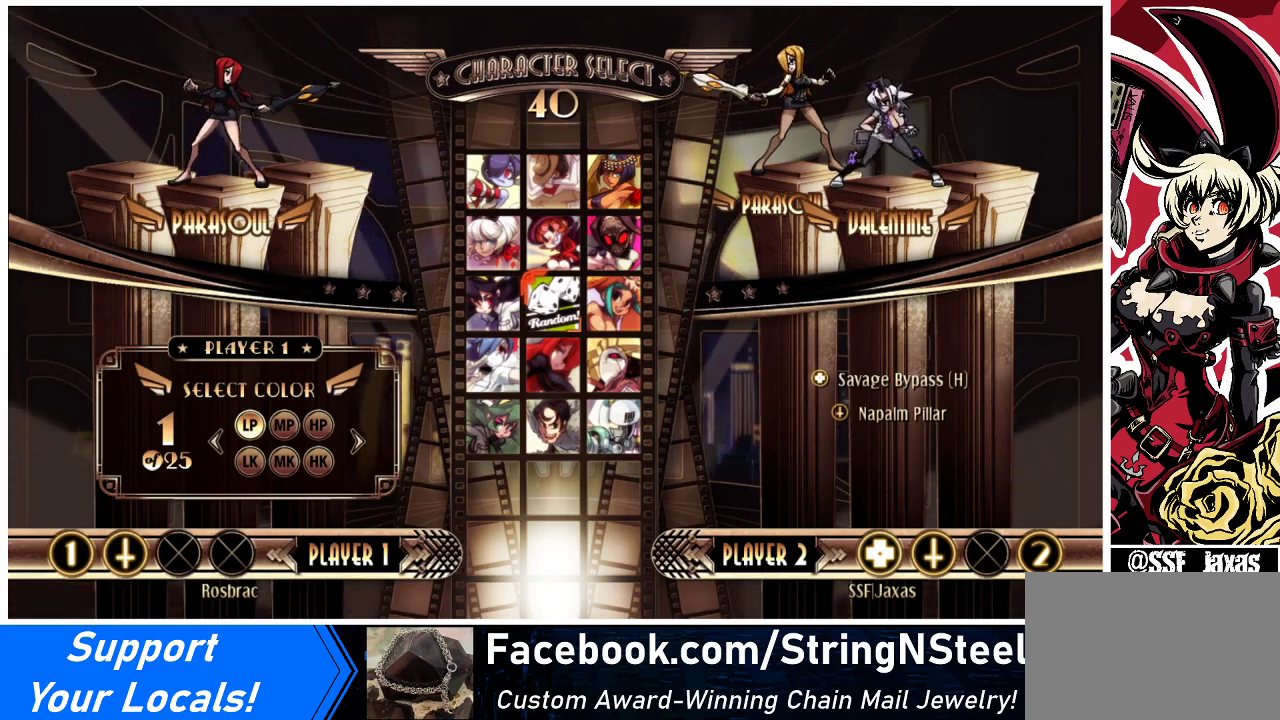
{"buttons": [], "events": []}
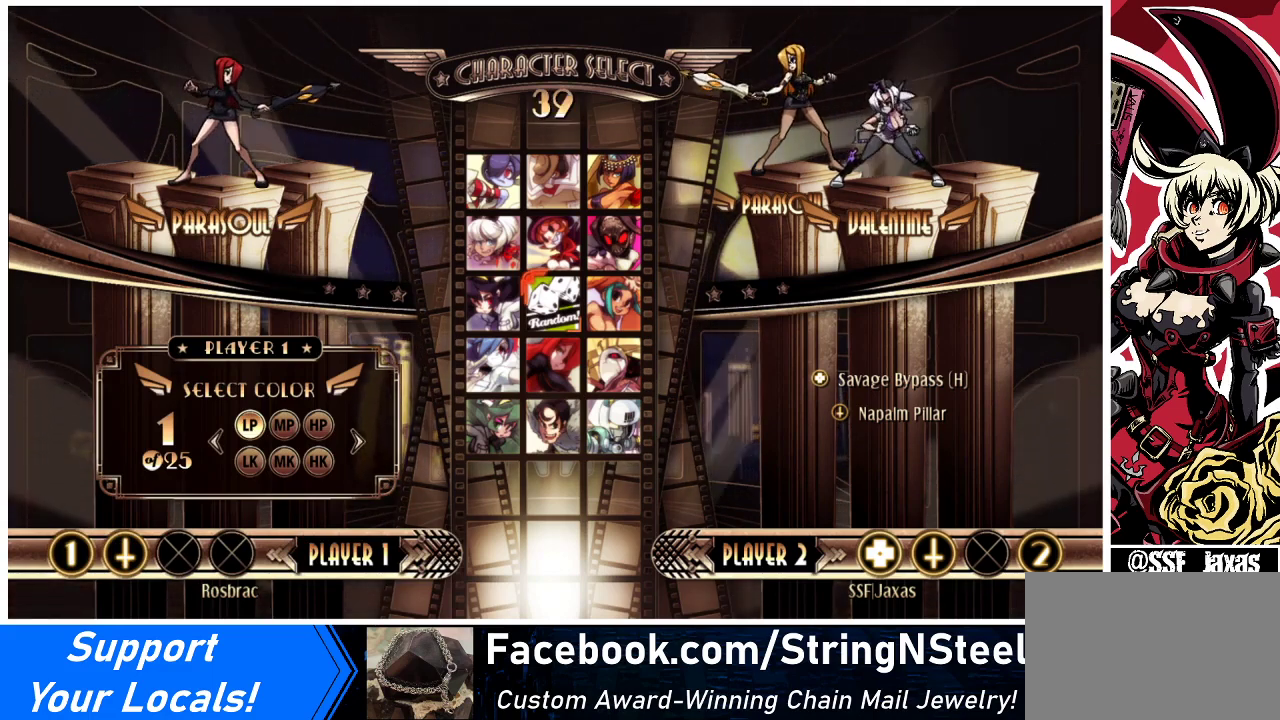
{"buttons": ["DPAD_DOWN", "DPAD_LEFT"], "events": [[33, "DPAD_RIGHT", "down"], [167, "DPAD_LEFT", "down"], [167, "DPAD_RIGHT", "up"], [267, "DPAD_LEFT", "up"], [333, "DPAD_RIGHT", "down"], [400, "DPAD_DOWN", "down"], [433, "DPAD_RIGHT", "up"], [500, "DPAD_LEFT", "down"]]}
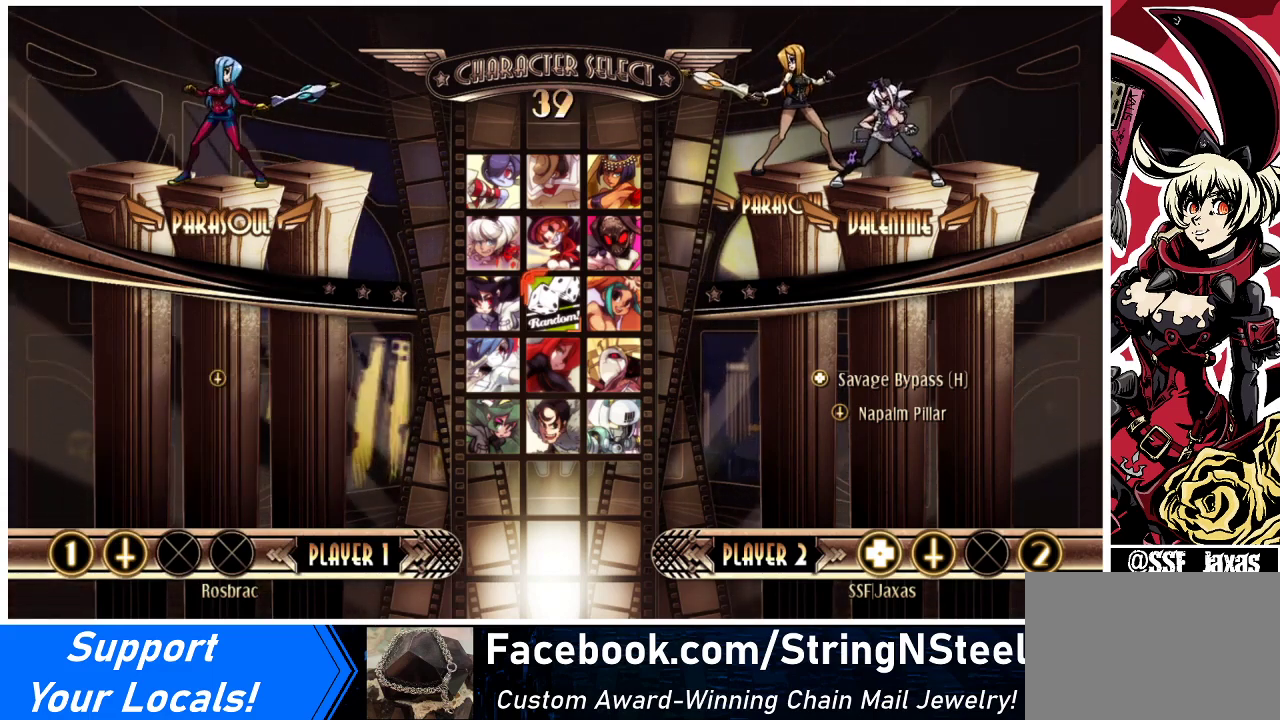
{"buttons": [], "events": [[67, "DPAD_LEFT", "up"], [133, "DPAD_DOWN", "up"], [133, "DPAD_RIGHT", "down"], [233, "DPAD_LEFT", "down"], [233, "DPAD_RIGHT", "up"], [300, "DPAD_DOWN", "down"], [333, "DPAD_LEFT", "up"], [400, "DPAD_RIGHT", "down"], [433, "DPAD_DOWN", "up"], [500, "DPAD_RIGHT", "up"]]}
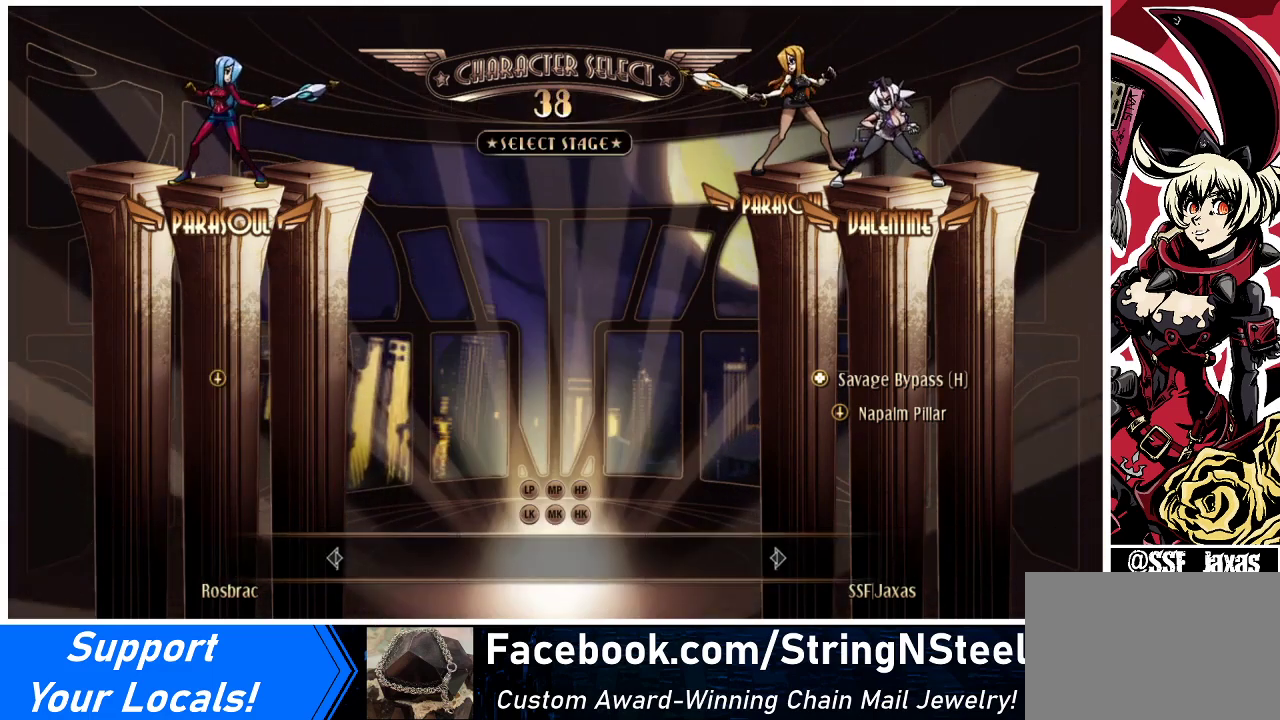
{"buttons": [], "events": []}
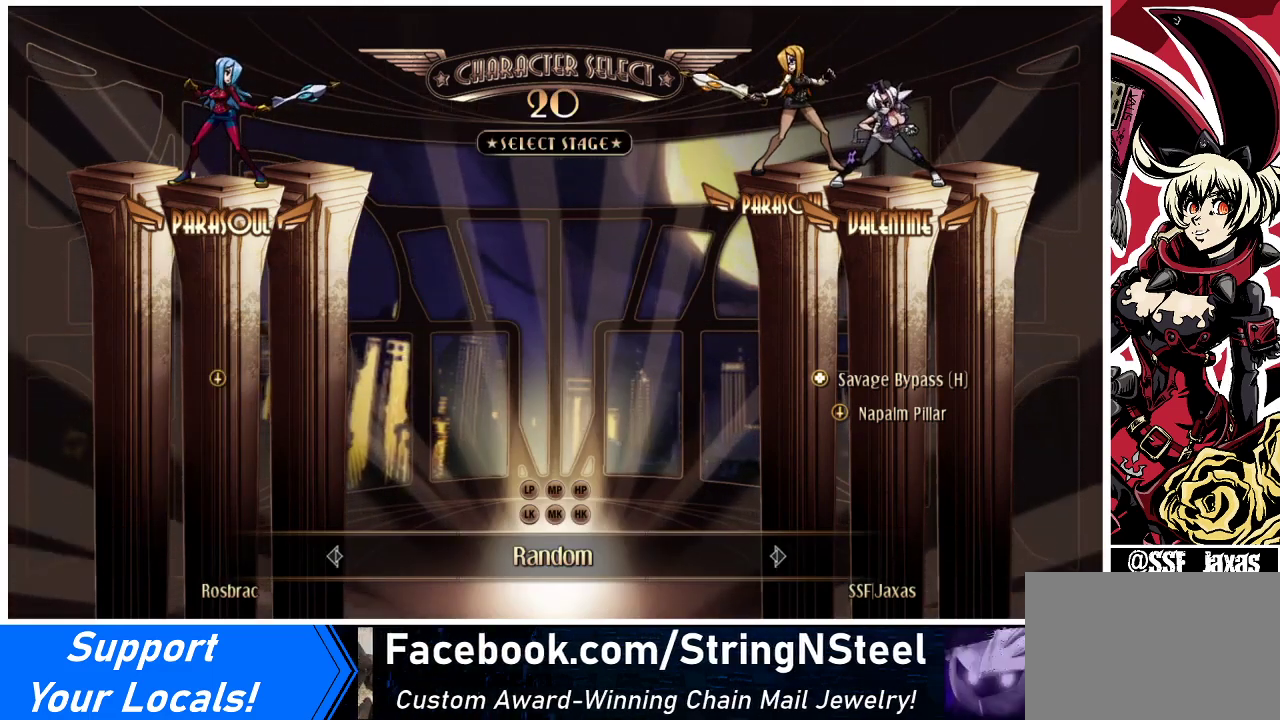
{"buttons": [], "events": []}
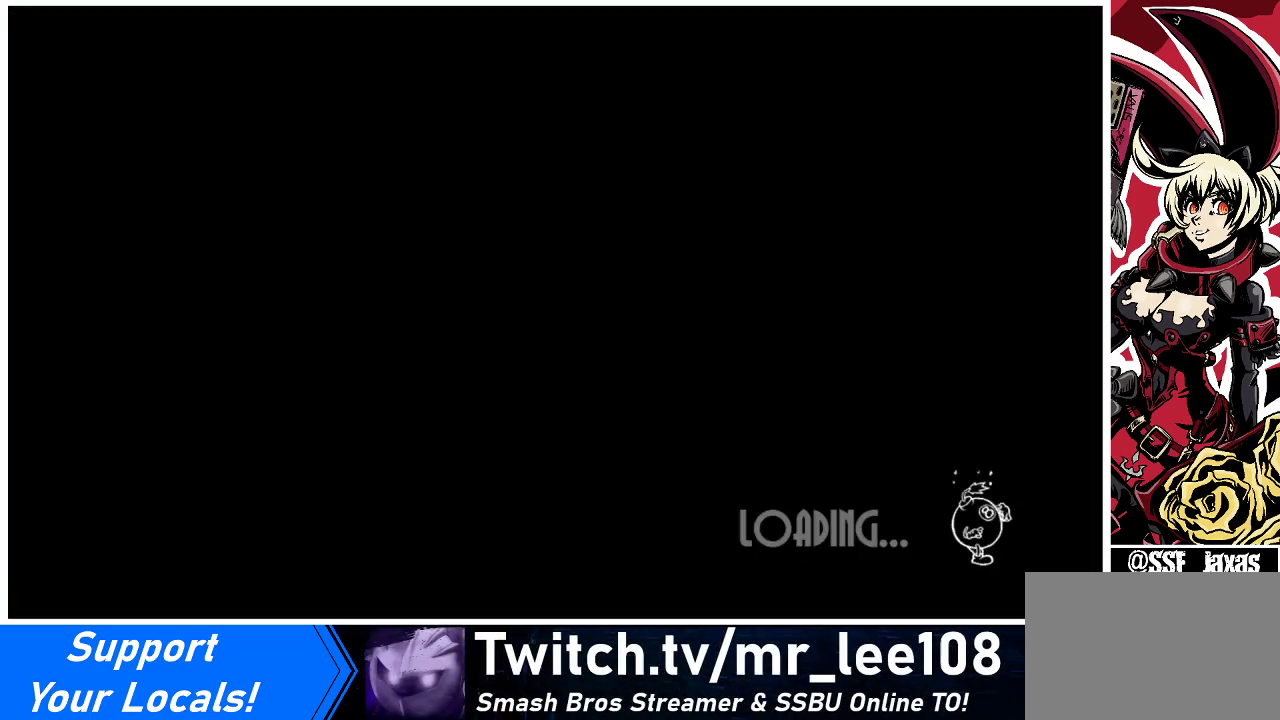
{"buttons": [], "events": []}
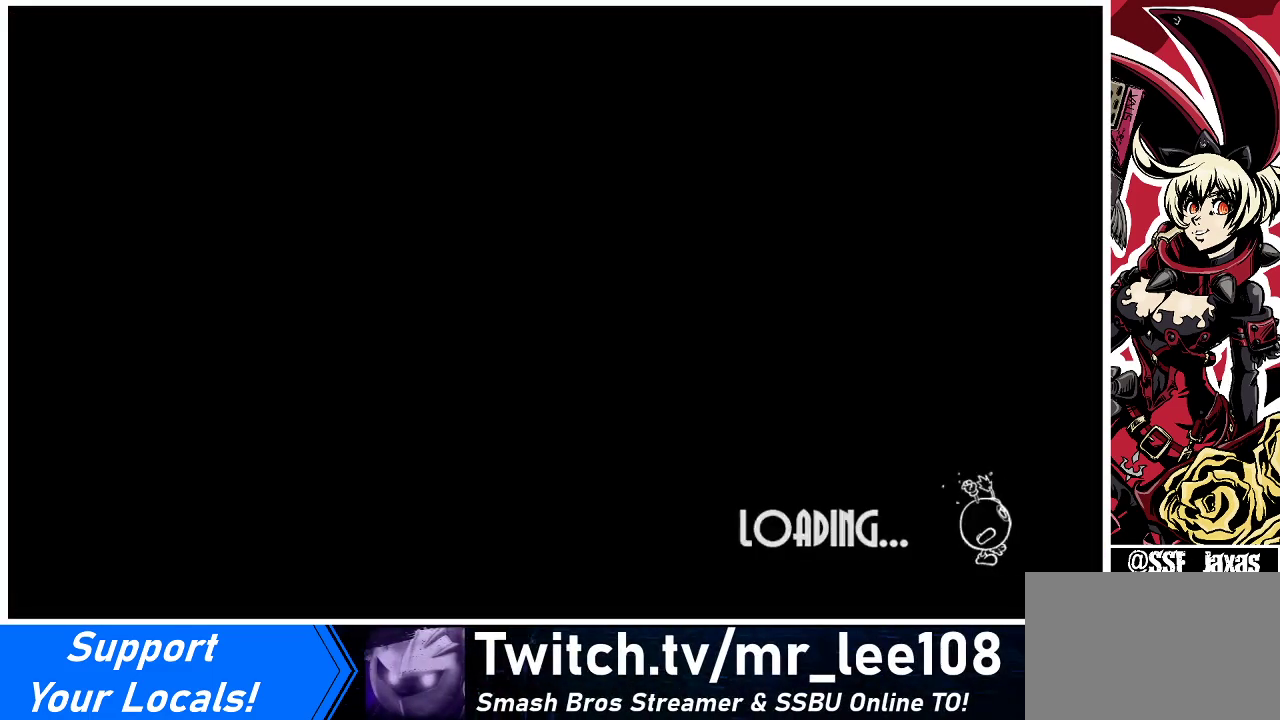
{"buttons": [], "events": []}
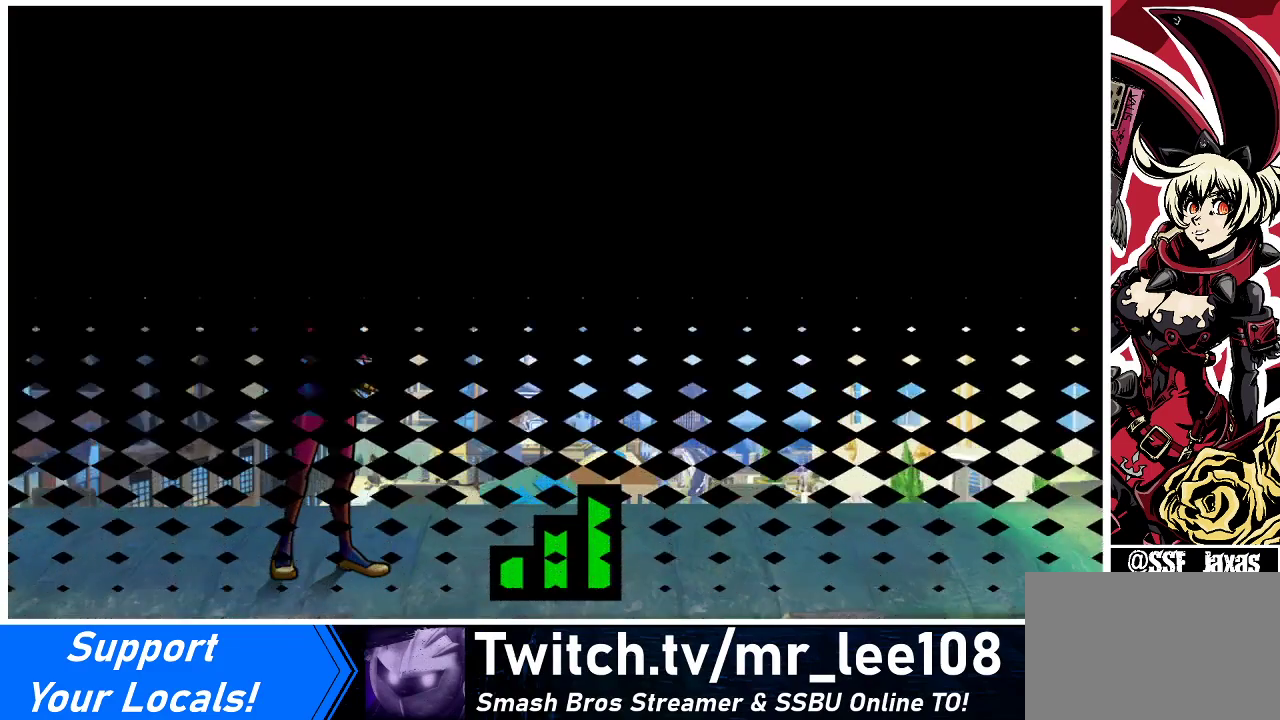
{"buttons": [], "events": []}
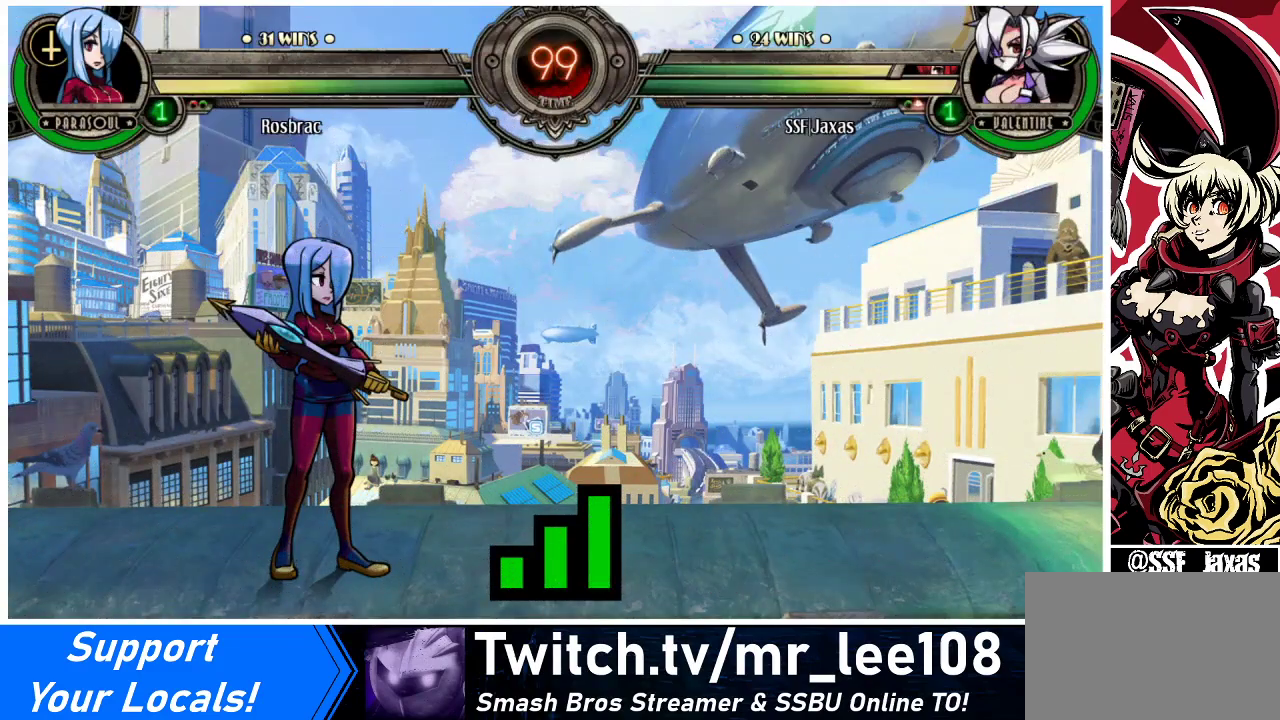
{"buttons": [], "events": []}
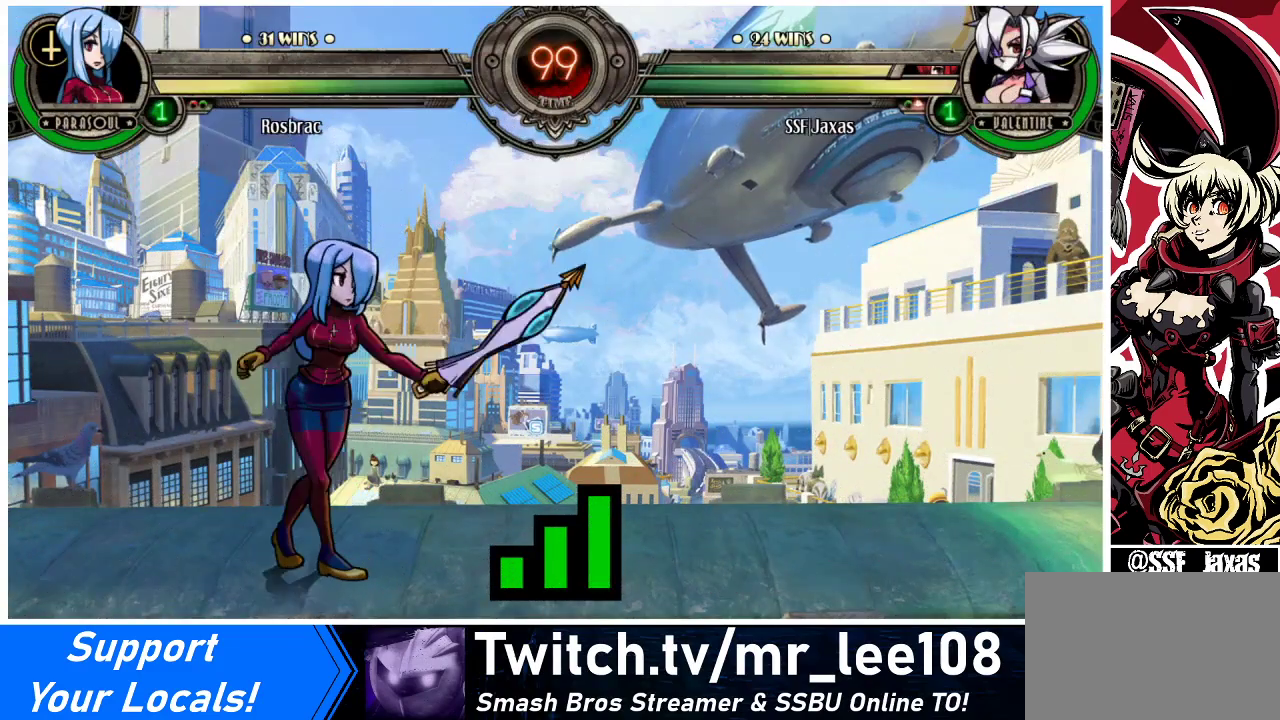
{"buttons": [], "events": [[200, "DPAD_UP", "down"], [333, "DPAD_UP", "up"]]}
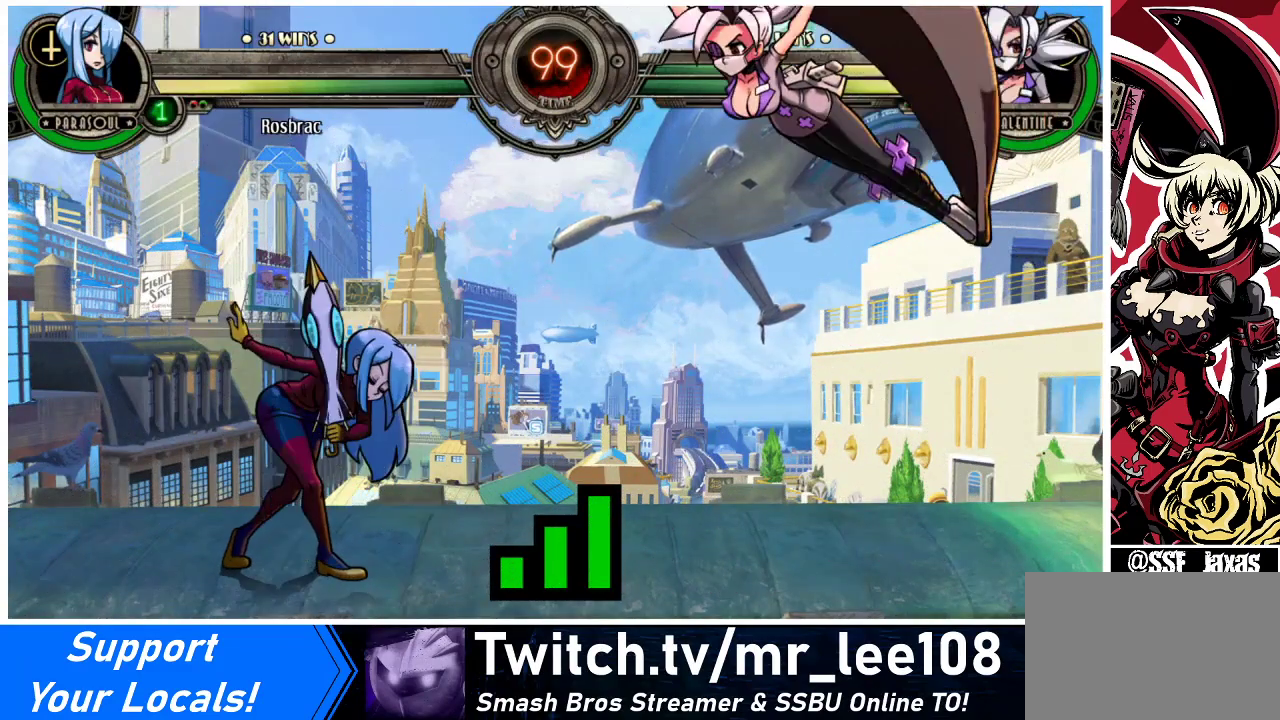
{"buttons": [], "events": []}
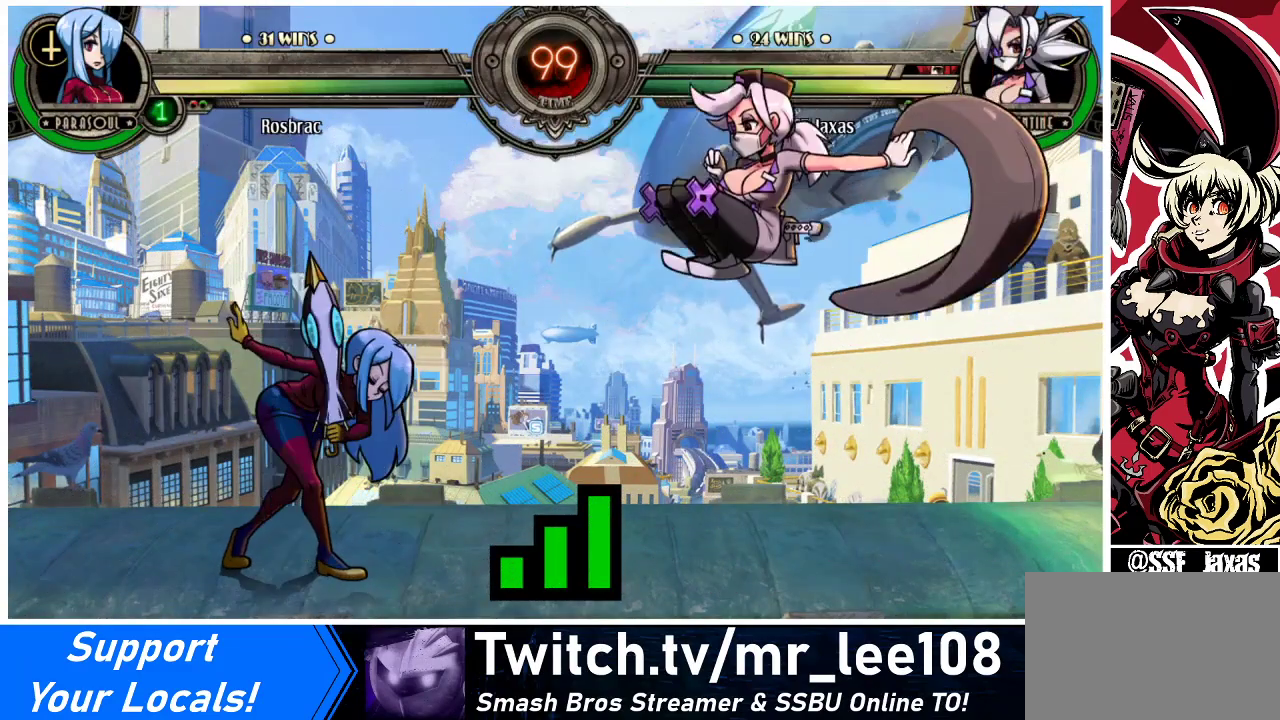
{"buttons": [], "events": []}
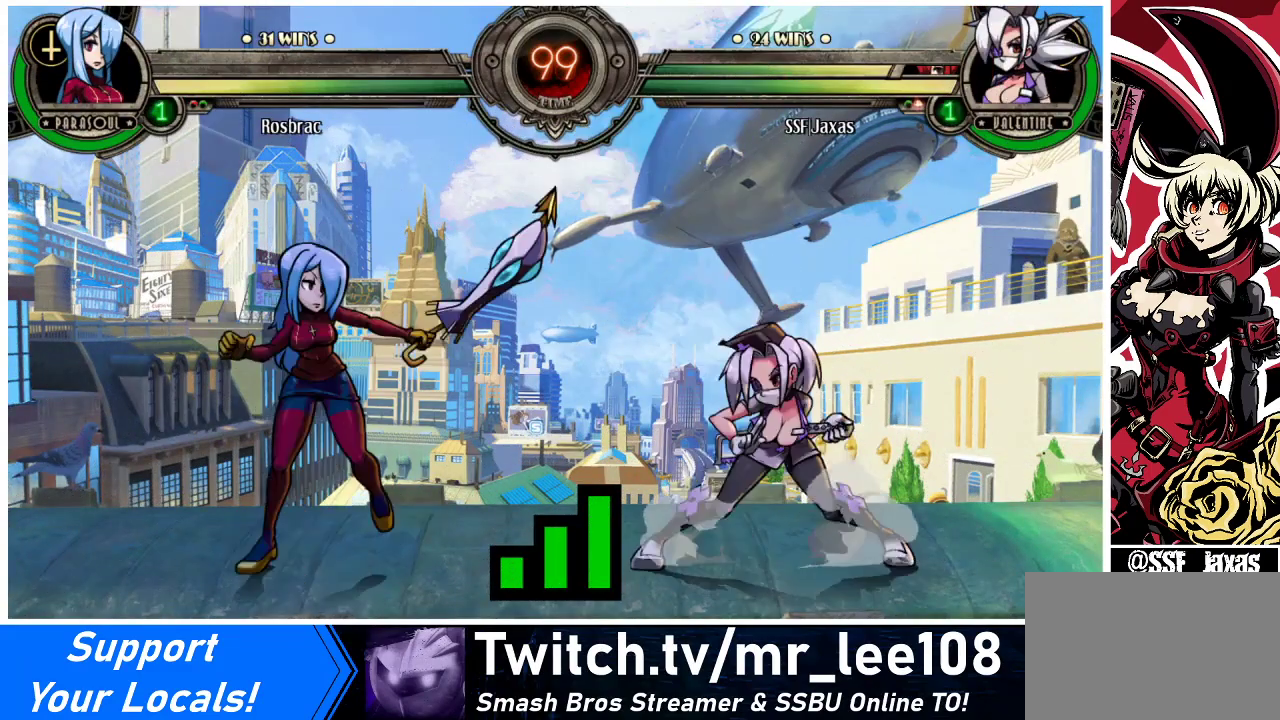
{"buttons": ["DPAD_DOWN", "DPAD_LEFT"], "events": [[467, "DPAD_LEFT", "down"], [500, "DPAD_DOWN", "down"]]}
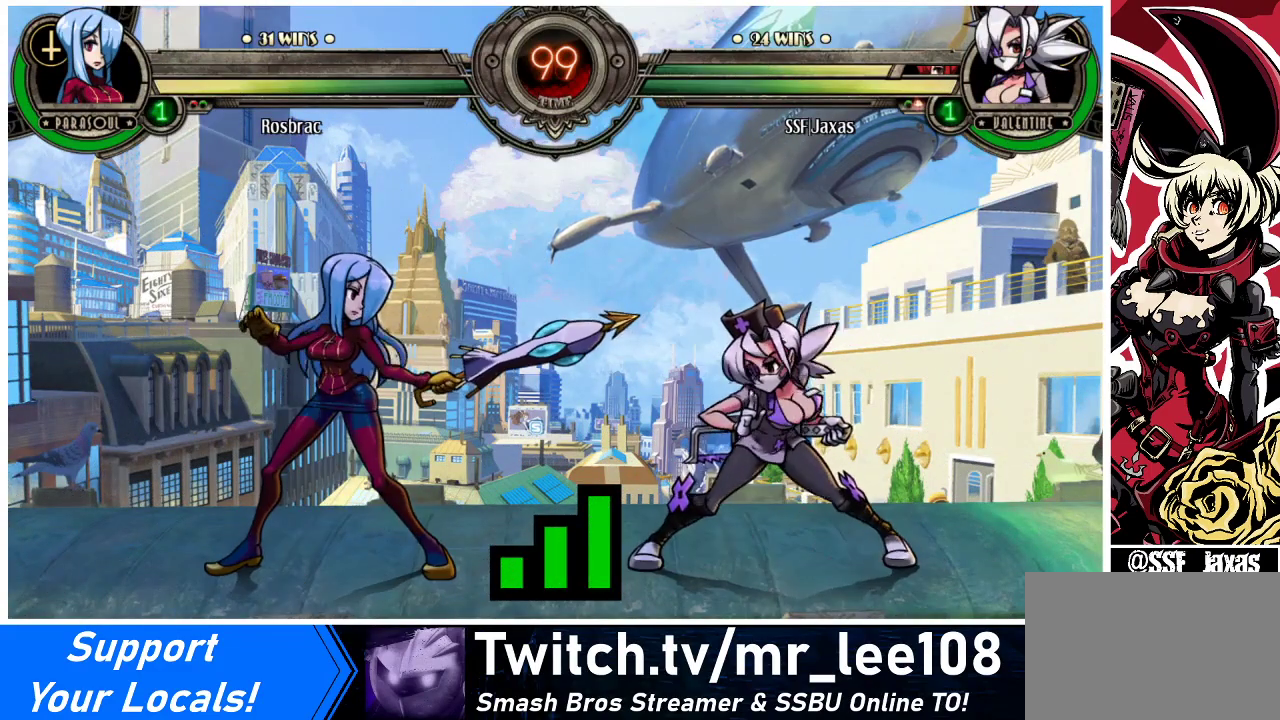
{"buttons": ["DPAD_RIGHT"], "events": [[133, "DPAD_DOWN", "up"], [167, "DPAD_LEFT", "up"], [367, "DPAD_DOWN", "down"], [367, "DPAD_LEFT", "down"], [400, "DPAD_LEFT", "up"], [467, "DPAD_RIGHT", "down"], [500, "DPAD_DOWN", "up"]]}
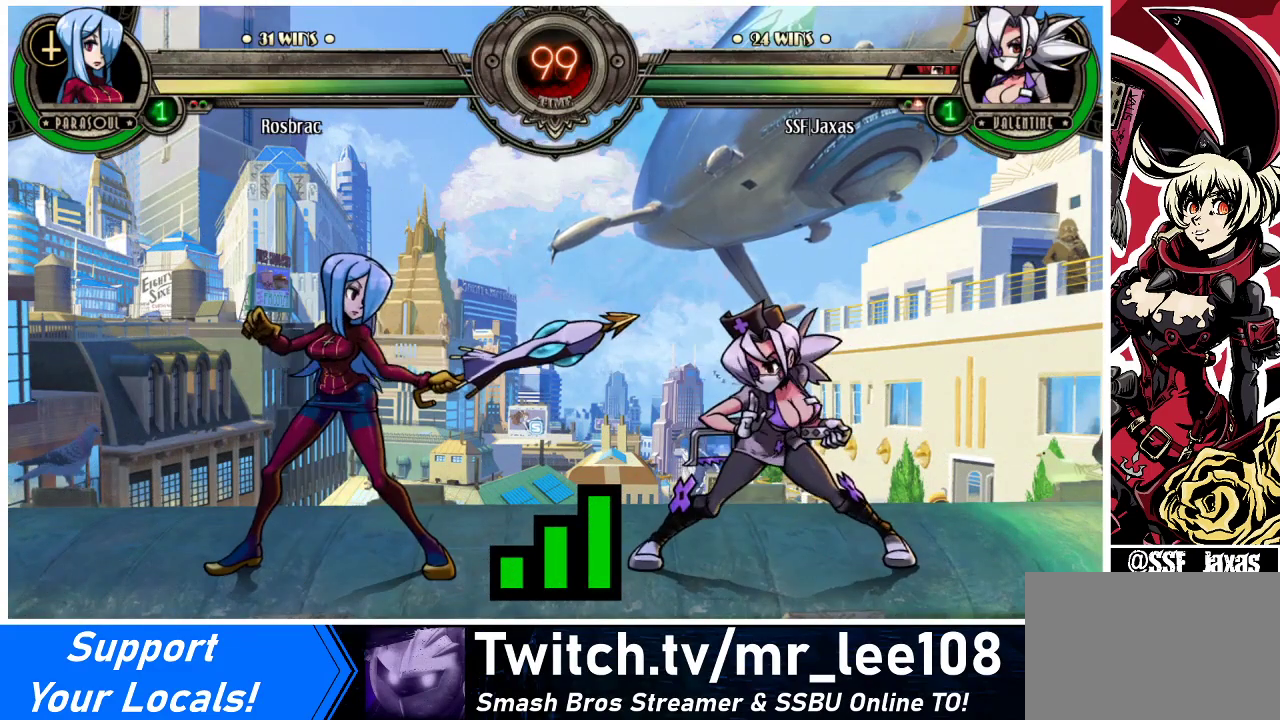
{"buttons": [], "events": [[100, "DPAD_RIGHT", "up"]]}